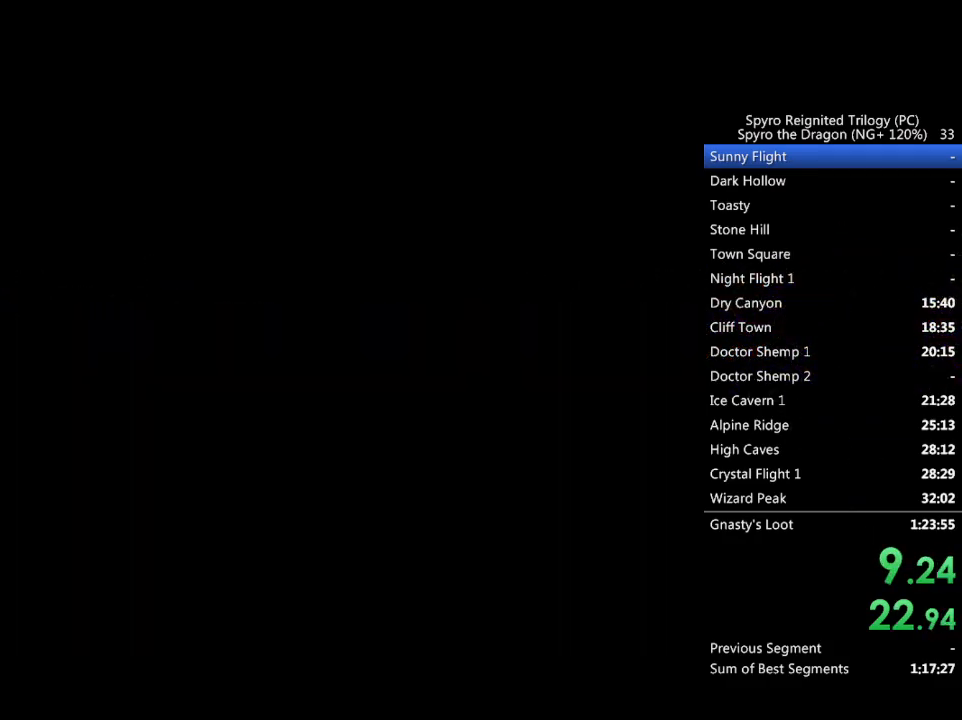
Gameplay with a controller (PlayStation layout); each line is a JSON object with the inputs held at the frame after it. "events" lists button and stick changes between this image and that frame as [ms after this image, input, new state], when the widget could be followed in between.
{"buttons": [], "left_stick": "left", "right_stick": "center", "events": []}
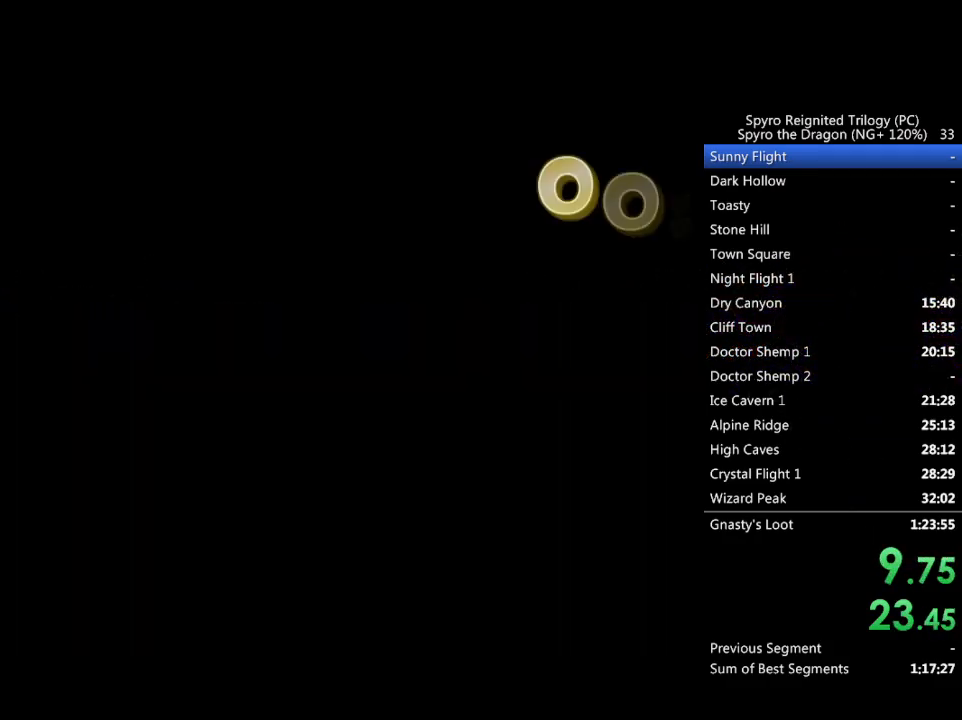
{"buttons": ["SQUARE"], "left_stick": "left", "right_stick": "center", "events": [[433, "SQUARE", "down"]]}
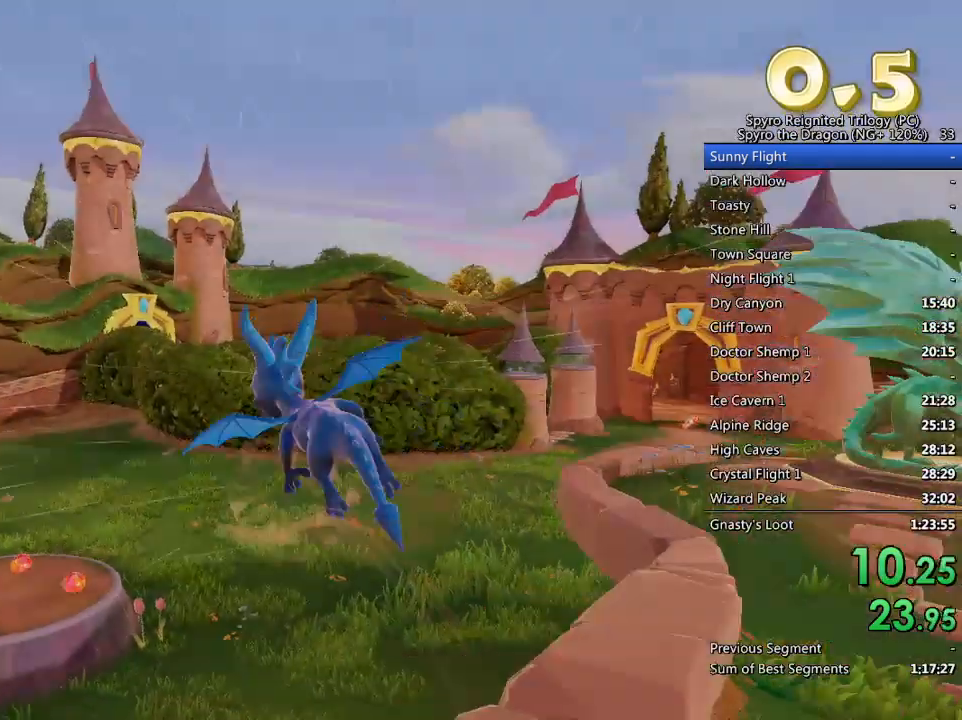
{"buttons": ["SQUARE"], "left_stick": "up-right", "right_stick": "center", "events": [[83, "left_stick", "center"], [150, "left_stick", "left"], [283, "left_stick", "center"], [433, "left_stick", "up-right"]]}
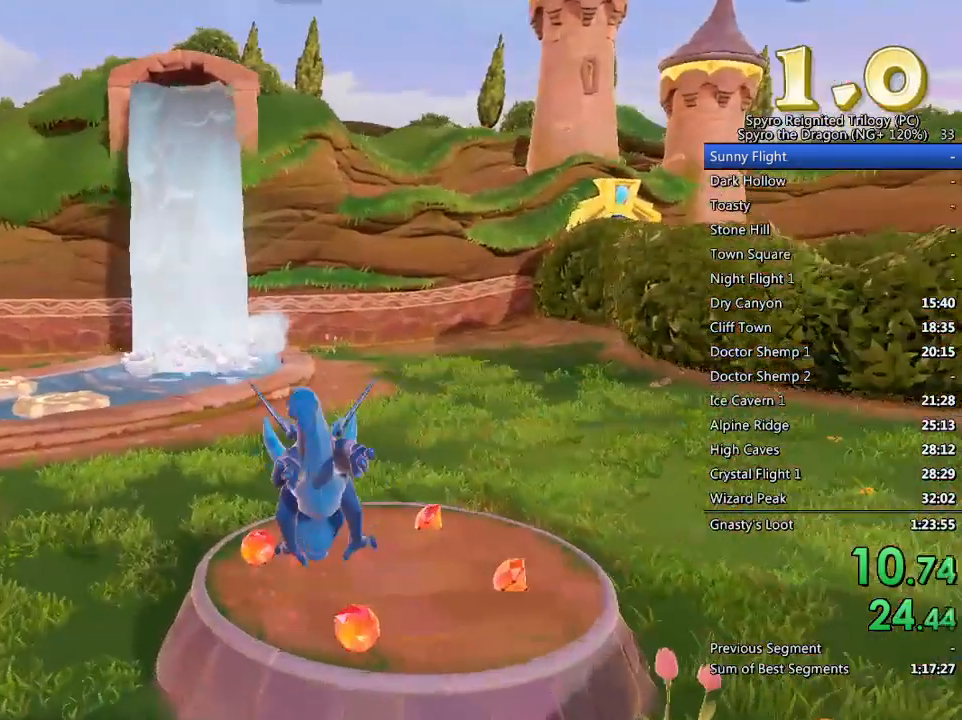
{"buttons": [], "left_stick": "center", "right_stick": "left", "events": [[17, "SQUARE", "up"], [100, "CROSS", "down"], [183, "CROSS", "up"], [183, "TRIANGLE", "down"], [267, "TRIANGLE", "up"], [383, "left_stick", "center"], [417, "right_stick", "left"]]}
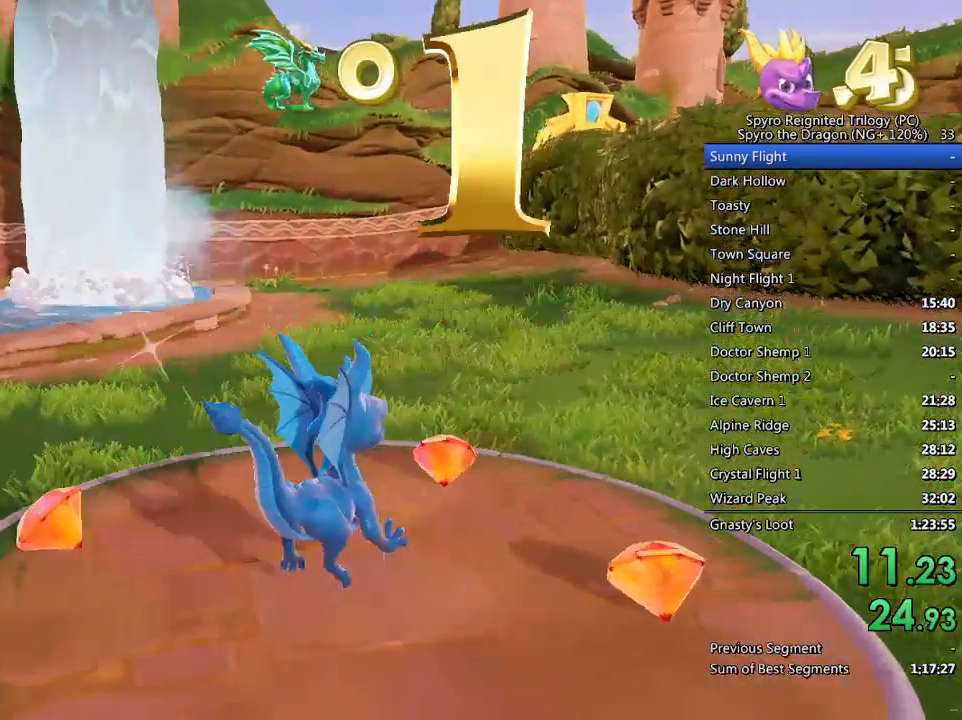
{"buttons": [], "left_stick": "up", "right_stick": "center", "events": [[33, "left_stick", "right"], [150, "left_stick", "center"], [267, "left_stick", "up"], [267, "right_stick", "center"]]}
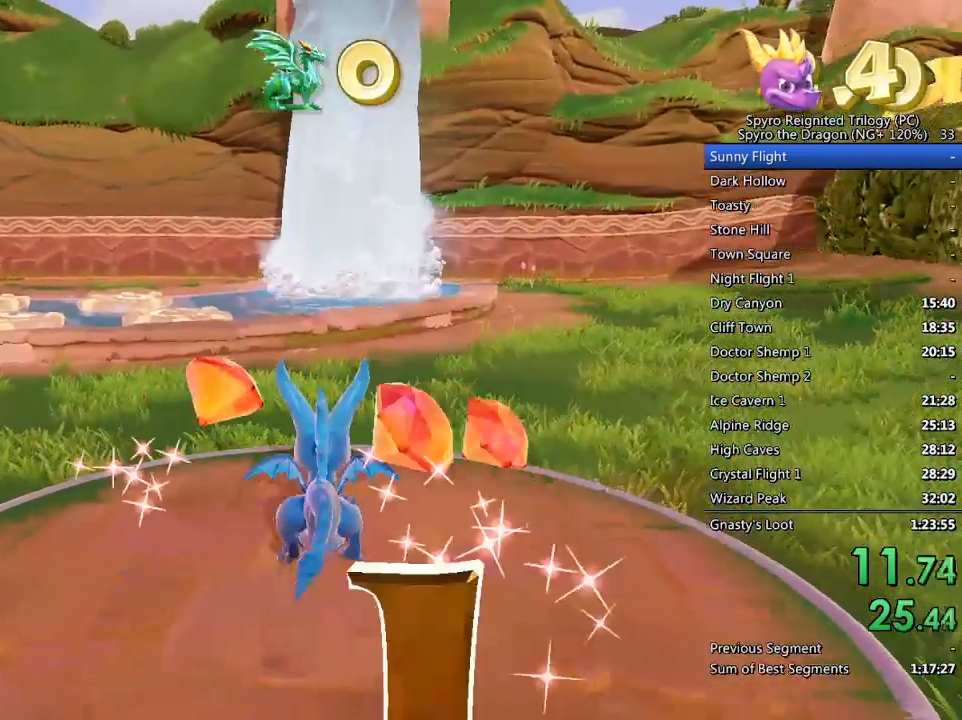
{"buttons": ["CROSS", "SQUARE"], "left_stick": "center", "right_stick": "center", "events": [[17, "SQUARE", "down"], [133, "left_stick", "up-left"], [200, "CROSS", "down"], [400, "left_stick", "center"]]}
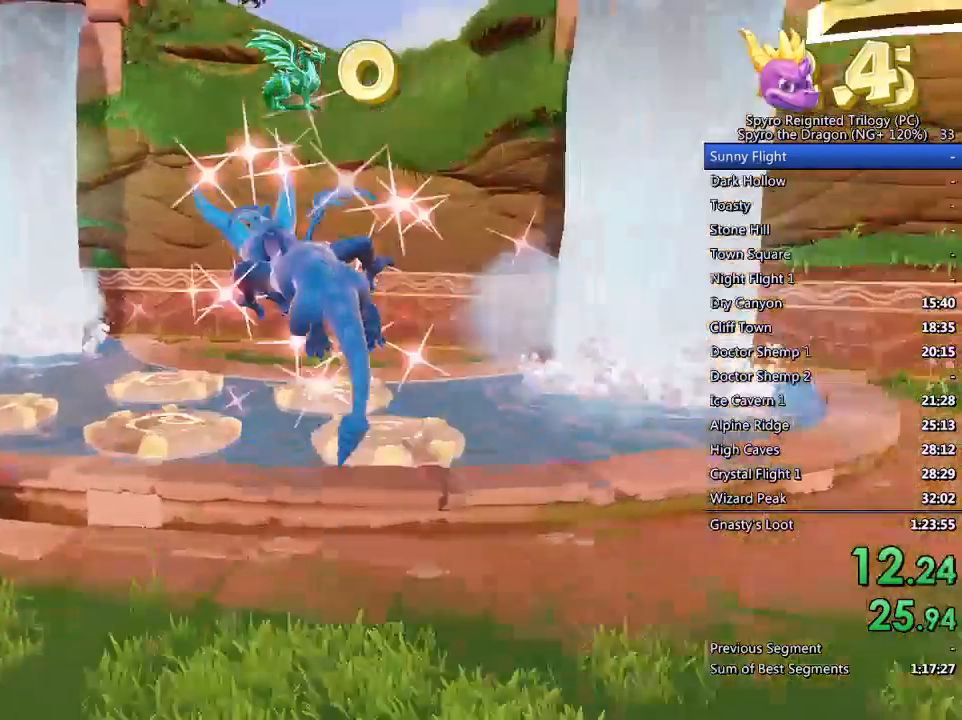
{"buttons": [], "left_stick": "center", "right_stick": "down", "events": [[50, "left_stick", "right"], [150, "CROSS", "up"], [167, "left_stick", "center"], [217, "SQUARE", "up"], [317, "CROSS", "down"], [383, "left_stick", "down-right"], [417, "CROSS", "up"], [483, "right_stick", "down"], [500, "left_stick", "center"]]}
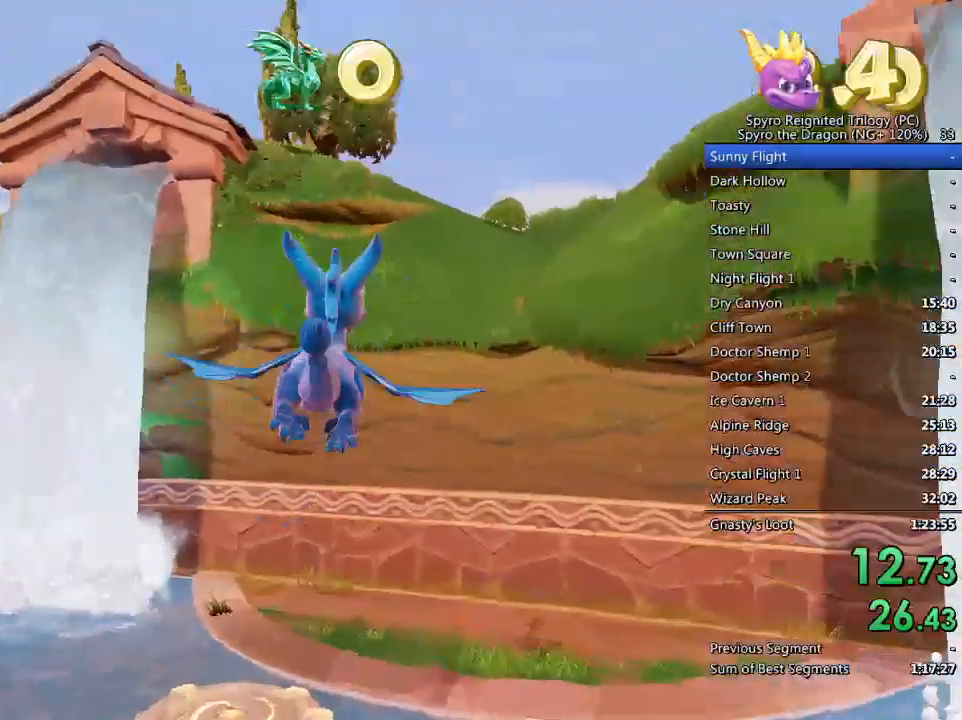
{"buttons": [], "left_stick": "down-right", "right_stick": "down", "events": [[50, "left_stick", "down-right"]]}
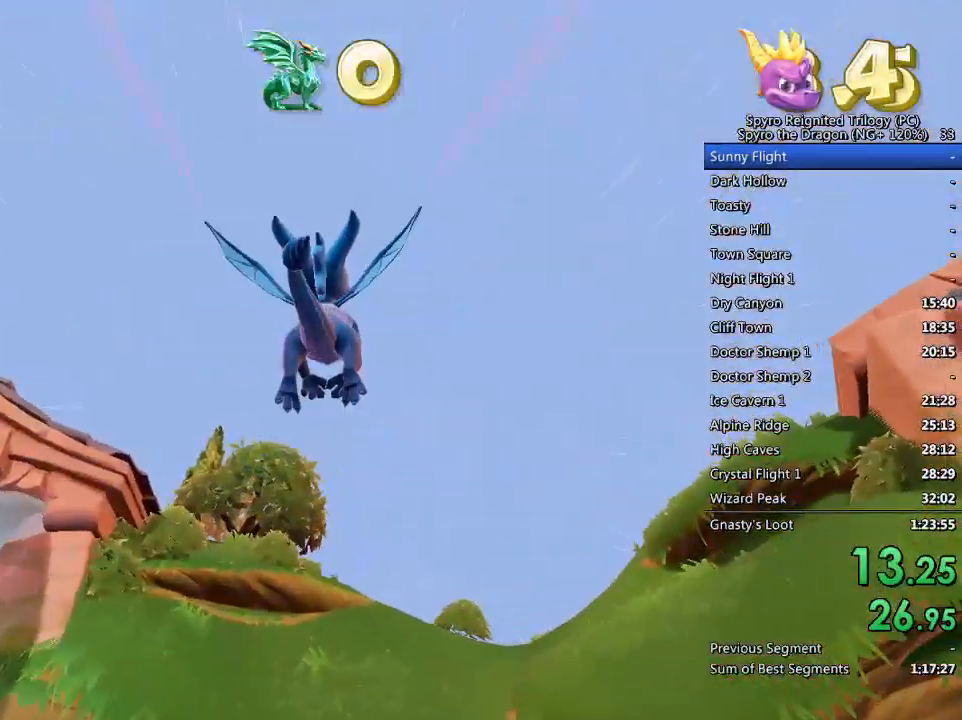
{"buttons": ["SQUARE"], "left_stick": "center", "right_stick": "center", "events": [[67, "right_stick", "center"], [100, "left_stick", "center"], [150, "SQUARE", "down"]]}
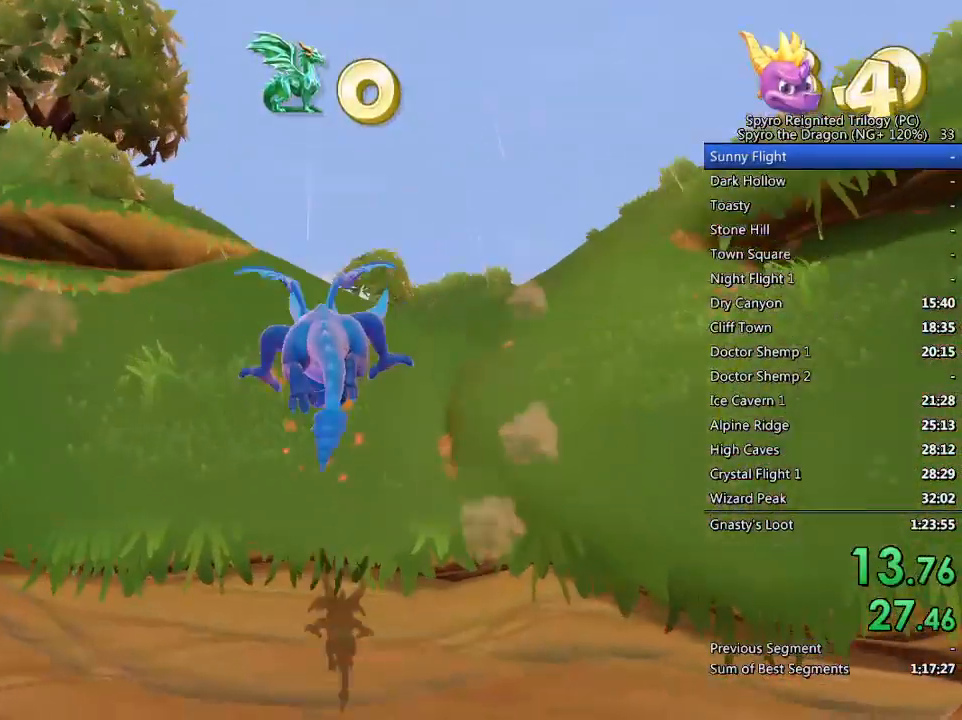
{"buttons": [], "left_stick": "up", "right_stick": "center", "events": [[183, "SQUARE", "up"], [183, "left_stick", "up"], [233, "CROSS", "down"], [350, "CROSS", "up"]]}
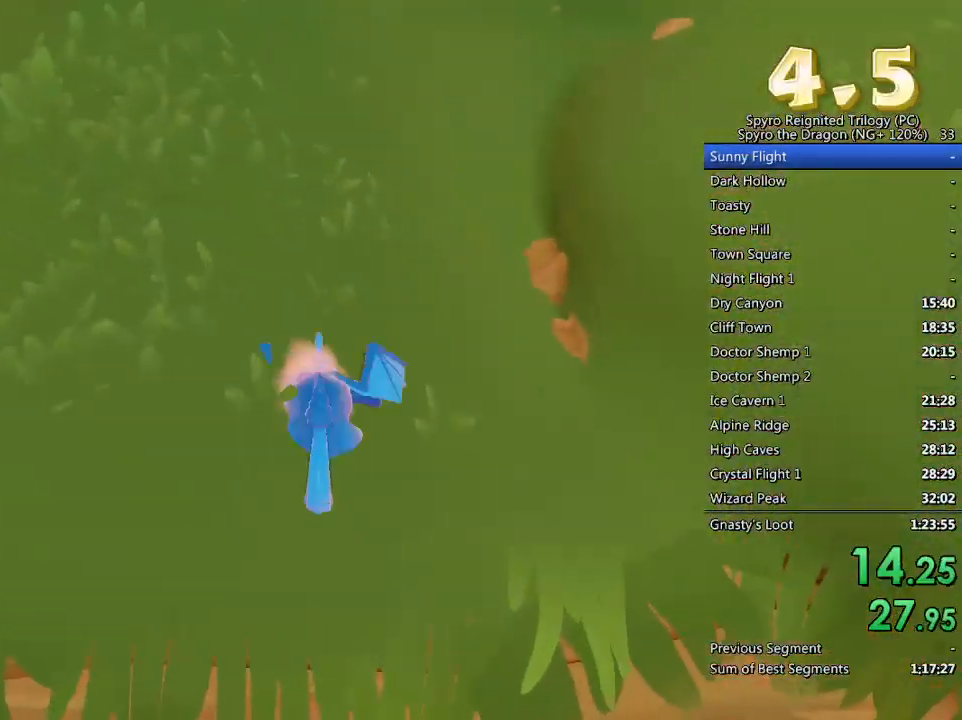
{"buttons": [], "left_stick": "down-left", "right_stick": "center", "events": [[317, "left_stick", "center"], [350, "CROSS", "down"], [417, "left_stick", "down-left"], [450, "CROSS", "up"]]}
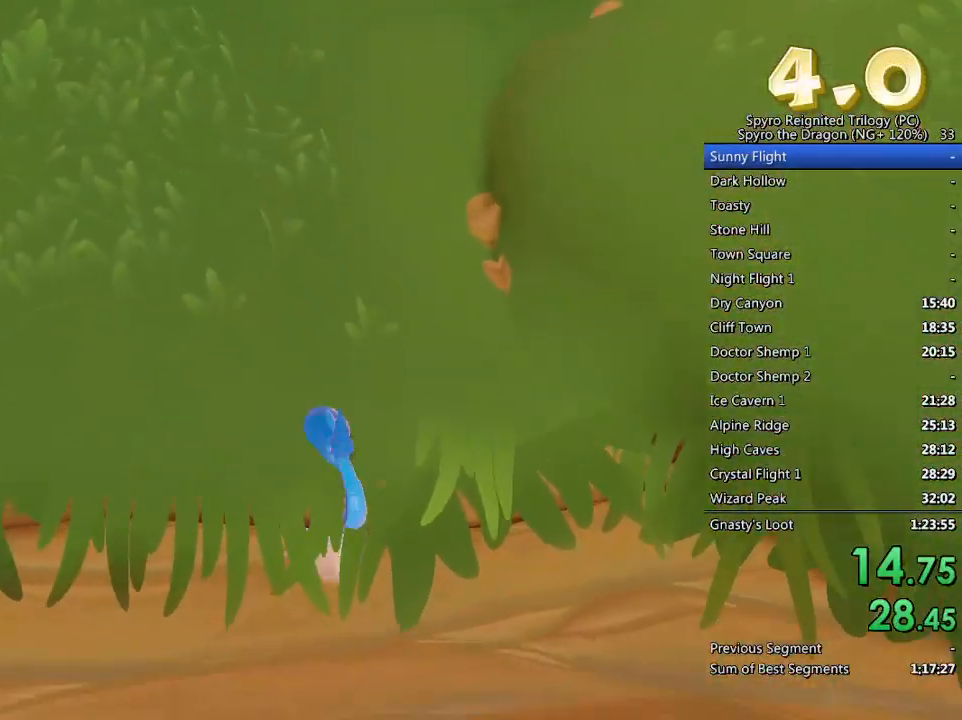
{"buttons": [], "left_stick": "down-right", "right_stick": "center", "events": [[100, "CROSS", "down"], [183, "CROSS", "up"], [217, "left_stick", "down"], [250, "CROSS", "down"], [317, "left_stick", "down-right"], [333, "CROSS", "up"], [383, "CROSS", "down"], [483, "CROSS", "up"]]}
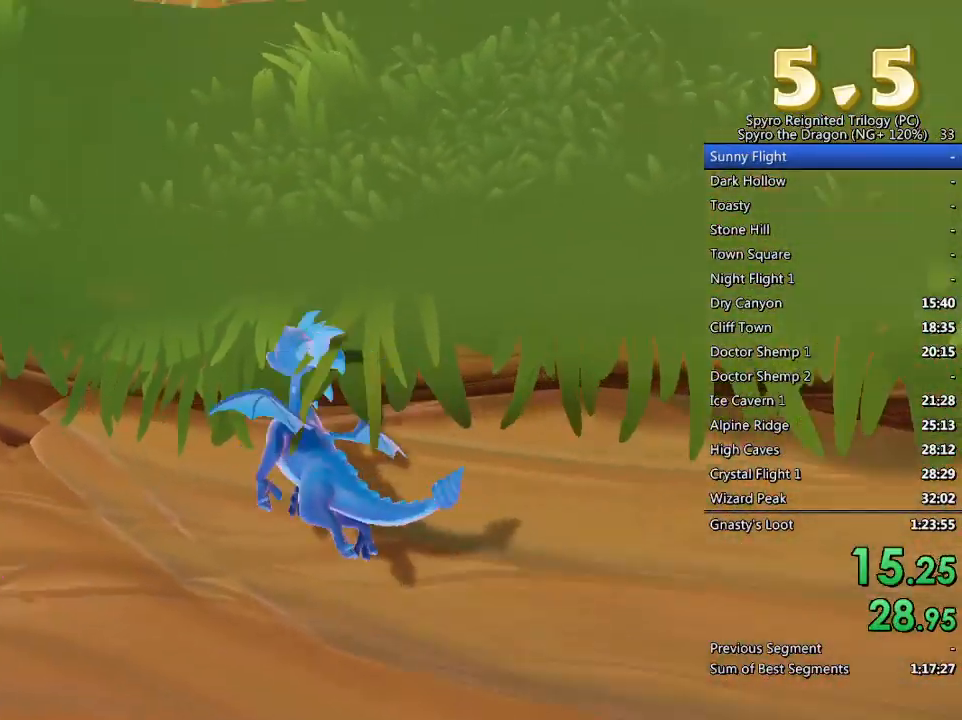
{"buttons": ["TRIANGLE"], "left_stick": "right", "right_stick": "center", "events": [[33, "right_stick", "down"], [117, "right_stick", "down-right"], [200, "left_stick", "right"], [367, "right_stick", "center"], [500, "TRIANGLE", "down"]]}
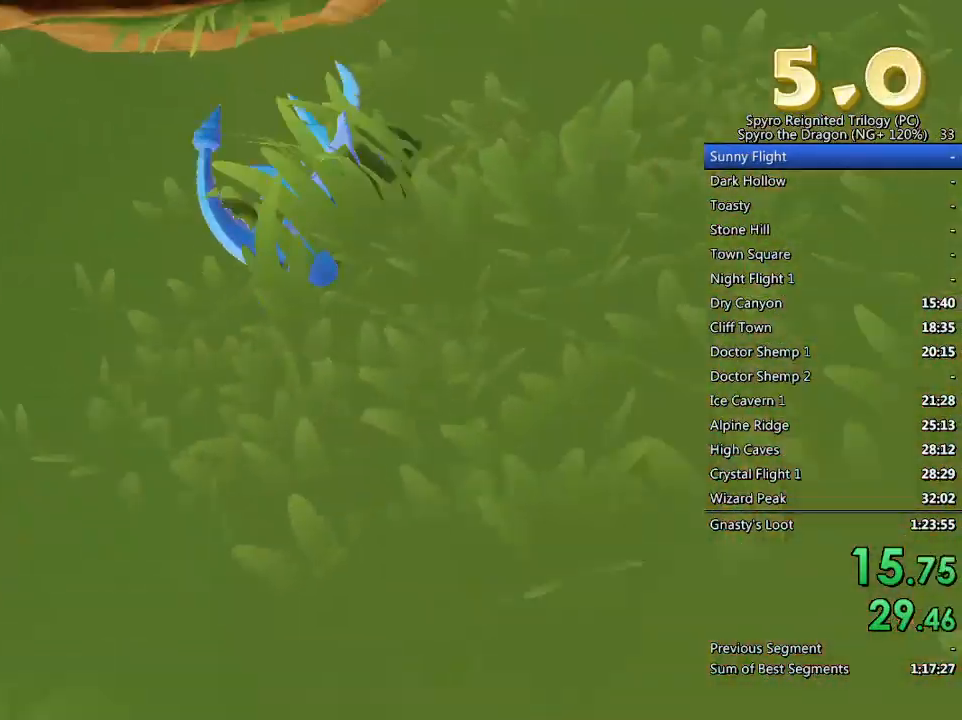
{"buttons": [], "left_stick": "up-right", "right_stick": "center", "events": [[83, "TRIANGLE", "up"], [233, "right_stick", "right"], [250, "left_stick", "up-right"], [450, "right_stick", "center"]]}
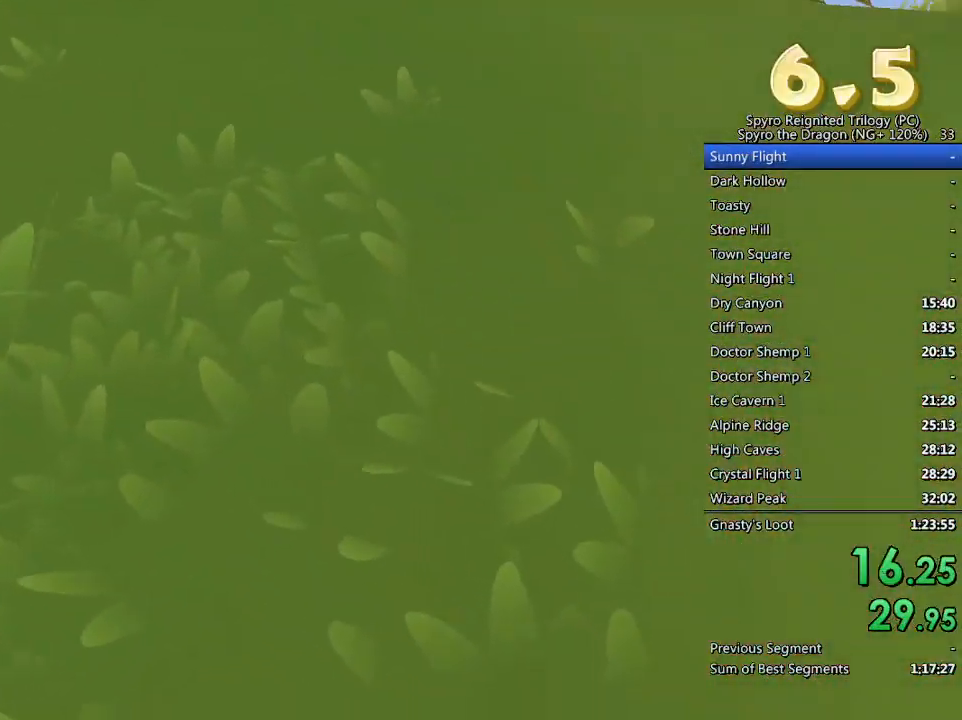
{"buttons": [], "left_stick": "up-right", "right_stick": "center", "events": [[100, "right_stick", "right"], [250, "right_stick", "center"]]}
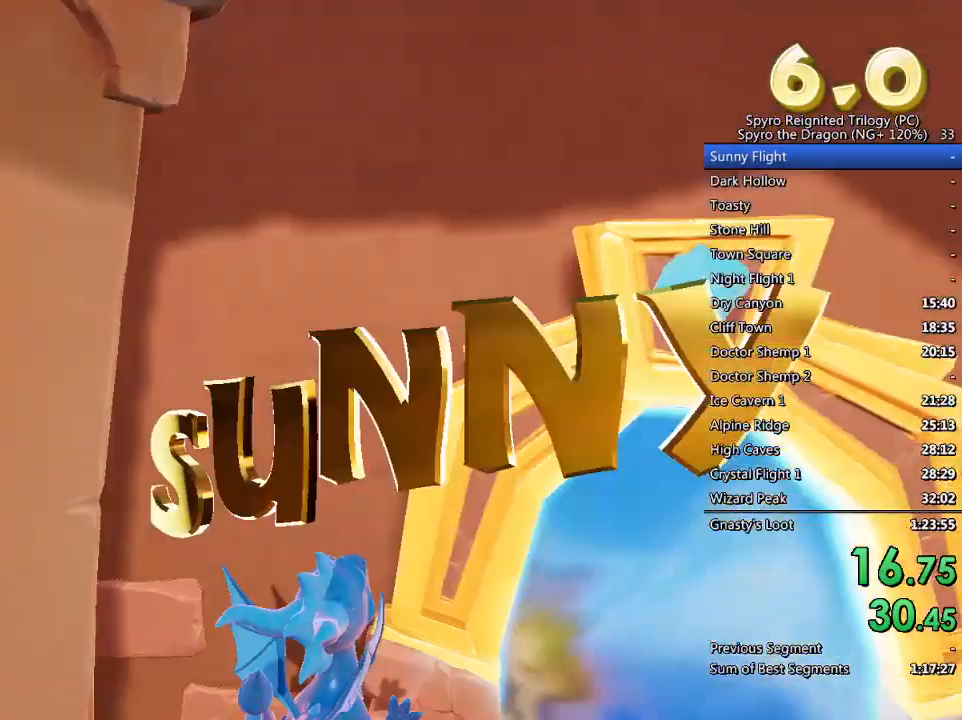
{"buttons": [], "left_stick": "up-right", "right_stick": "center", "events": [[50, "right_stick", "right"], [267, "right_stick", "center"]]}
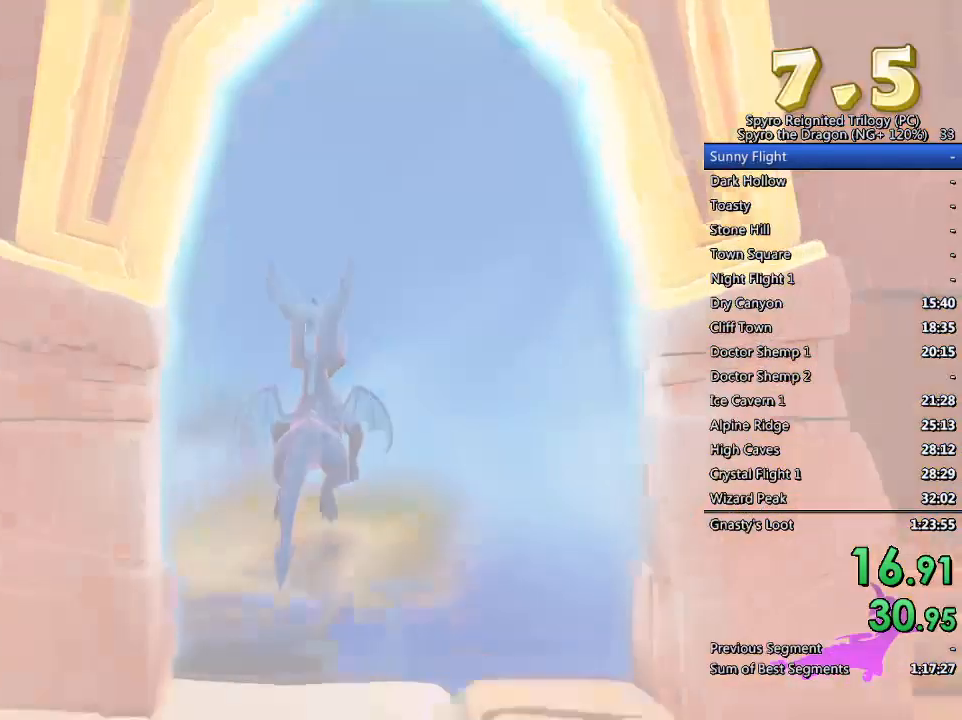
{"buttons": [], "left_stick": "center", "right_stick": "center", "events": [[67, "left_stick", "up"], [317, "left_stick", "center"]]}